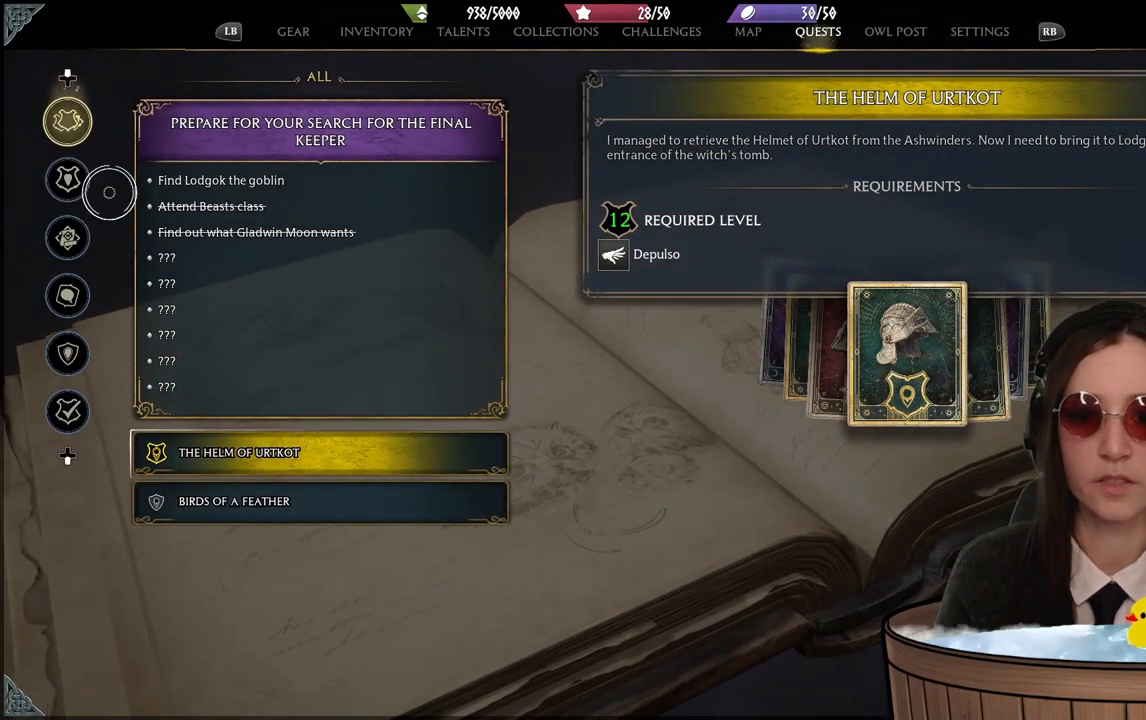
Gameplay with a controller (Xbox layout); each line is a JSON object with the inputs held at the frame after it. "events" lists button and stick changes between this image and that frame as [ms after this image, input, new state], when the widget could be followed in between. Not read: DPAD_DOWN L3 R3.
{"buttons": [], "left_stick": "center", "right_stick": "center", "events": [[166, "B", "down"], [166, "left_stick", "center"], [266, "B", "up"]]}
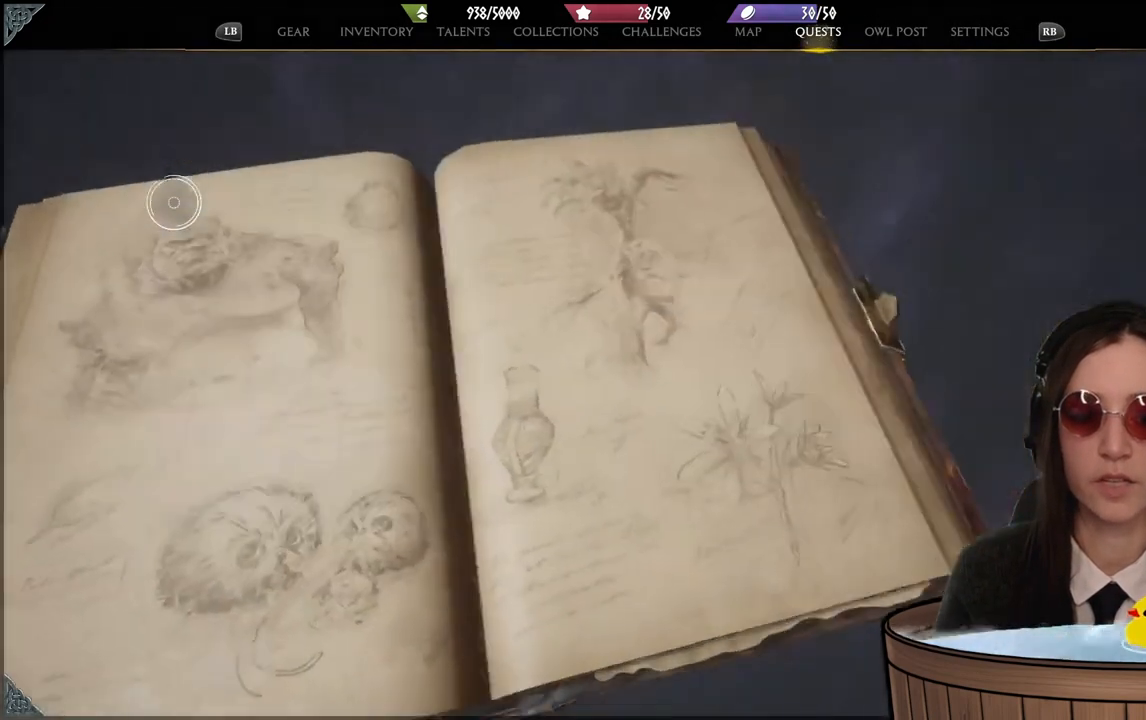
{"buttons": ["B"], "left_stick": "center", "right_stick": "center", "events": [[501, "B", "down"]]}
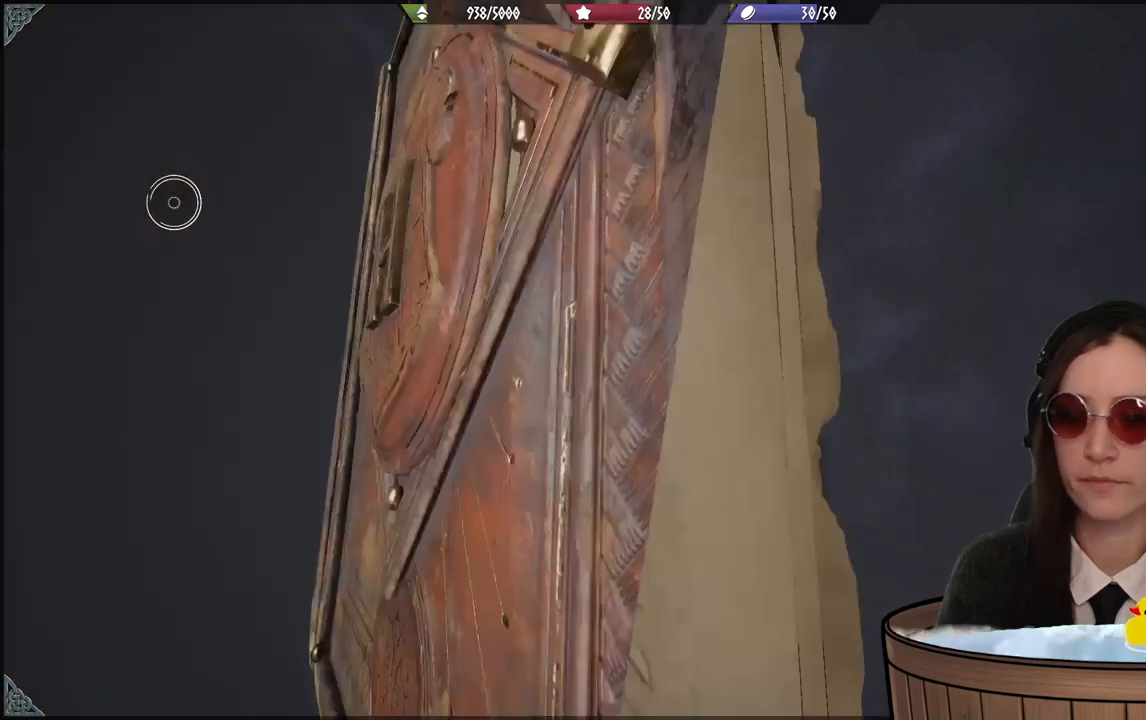
{"buttons": [], "left_stick": "center", "right_stick": "center", "events": [[133, "B", "up"]]}
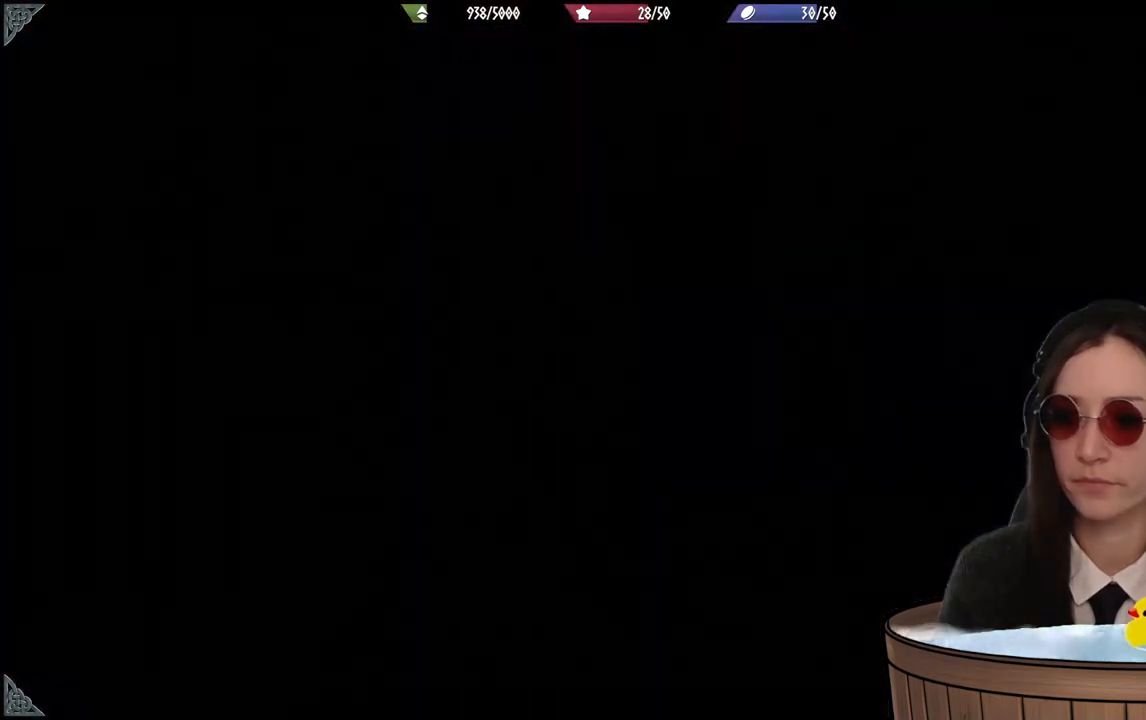
{"buttons": [], "left_stick": "center", "right_stick": "center", "events": [[267, "left_stick", "right"], [434, "left_stick", "center"]]}
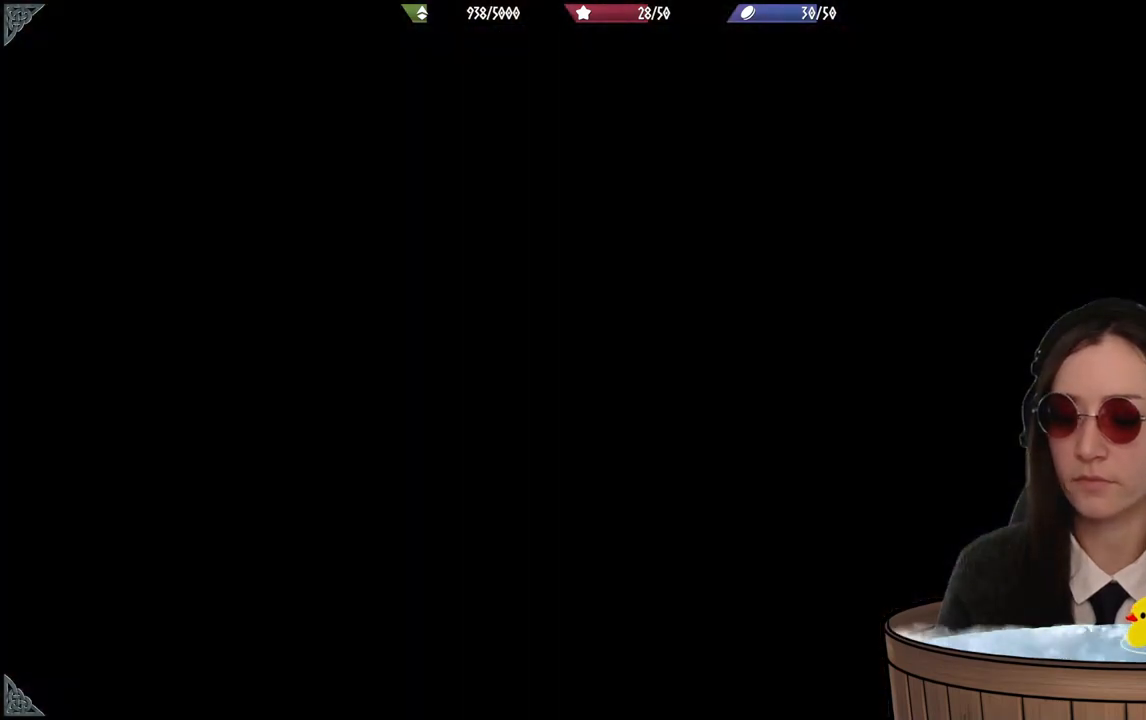
{"buttons": [], "left_stick": "center", "right_stick": "center", "events": []}
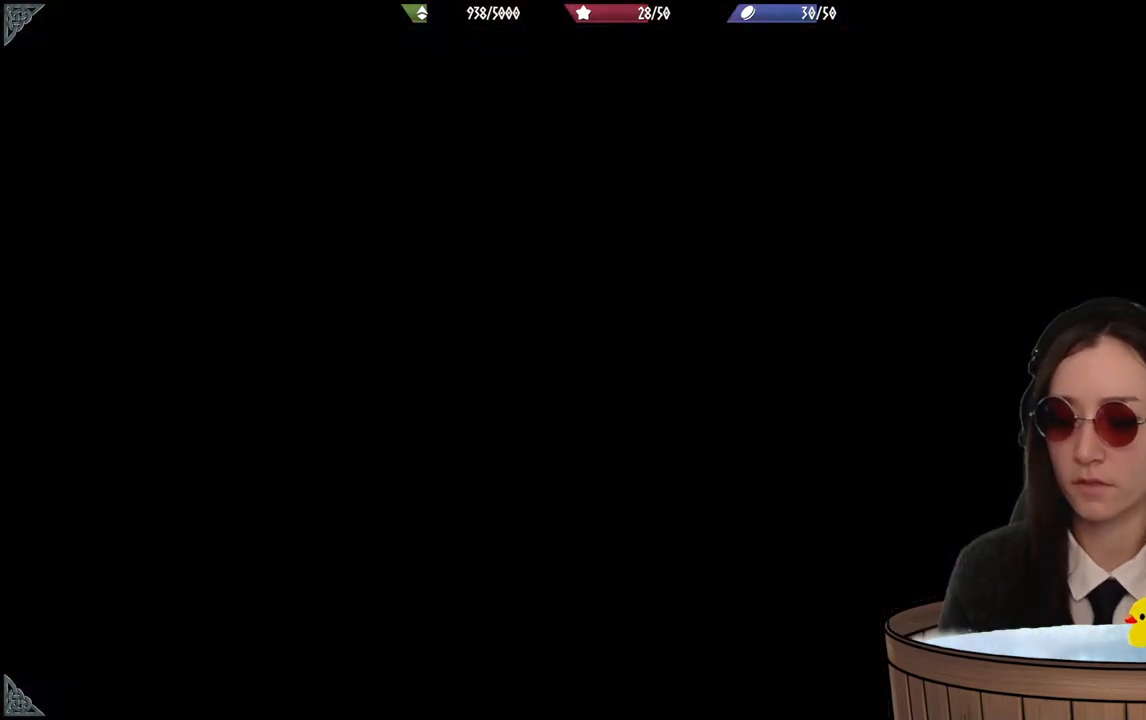
{"buttons": [], "left_stick": "center", "right_stick": "center", "events": []}
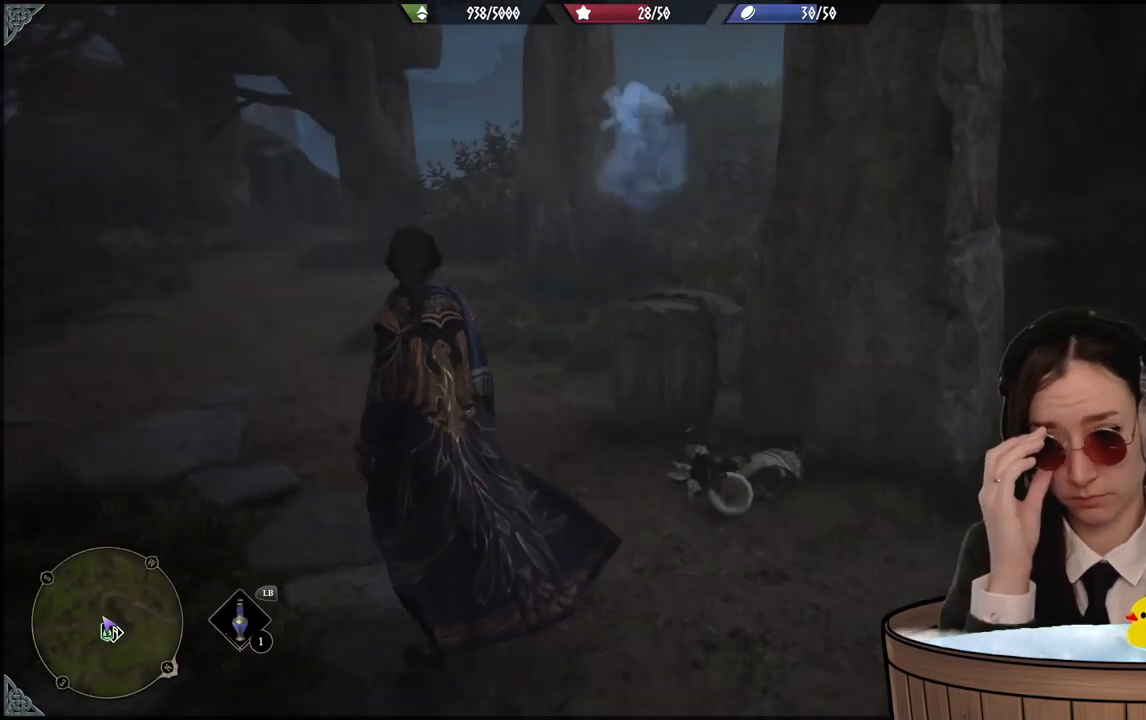
{"buttons": [], "left_stick": "center", "right_stick": "center", "events": []}
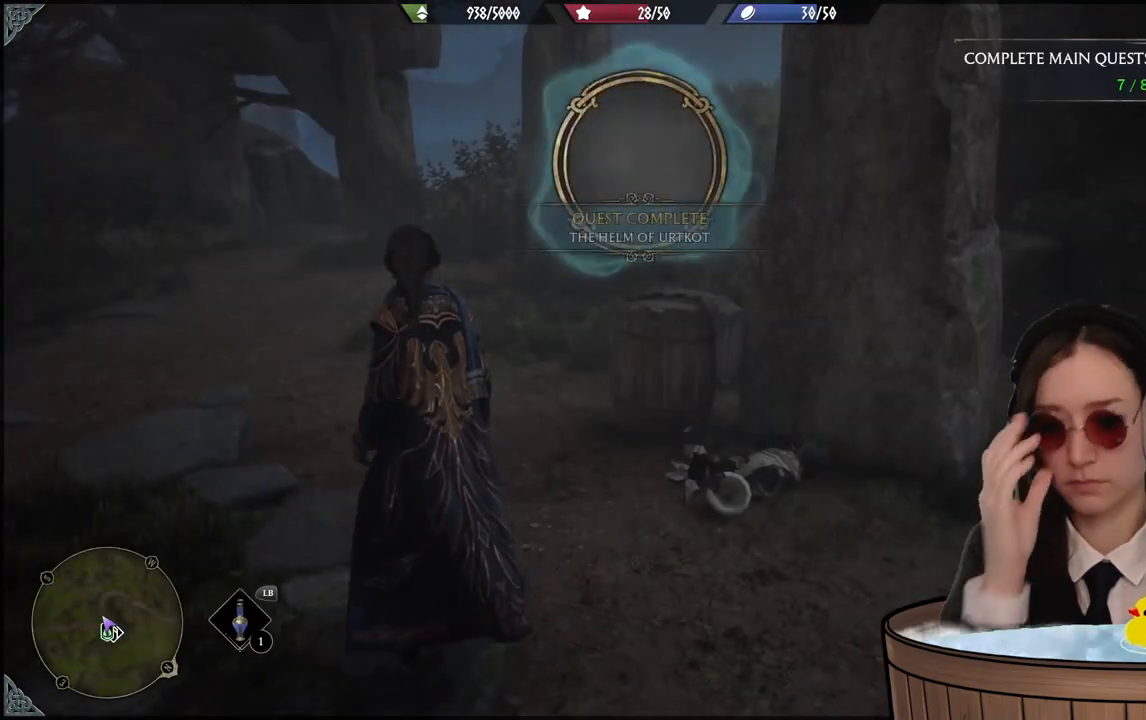
{"buttons": [], "left_stick": "center", "right_stick": "left", "events": [[400, "right_stick", "left"]]}
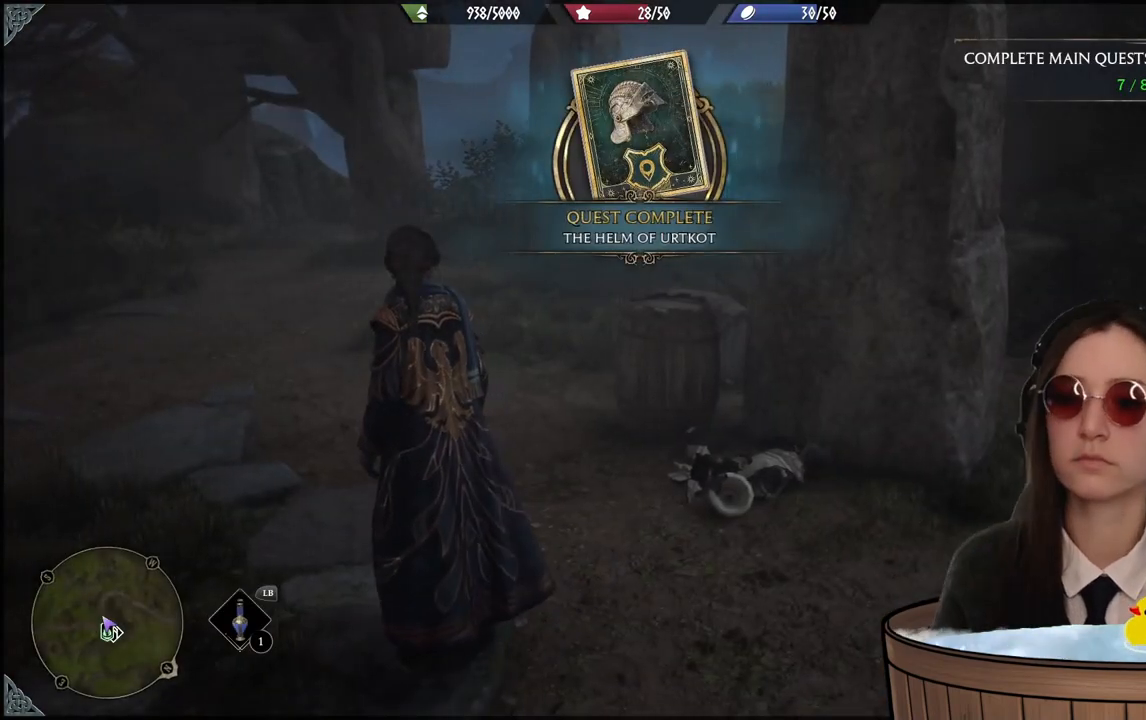
{"buttons": [], "left_stick": "up", "right_stick": "left", "events": [[66, "left_stick", "up"], [266, "right_stick", "center"], [400, "right_stick", "left"]]}
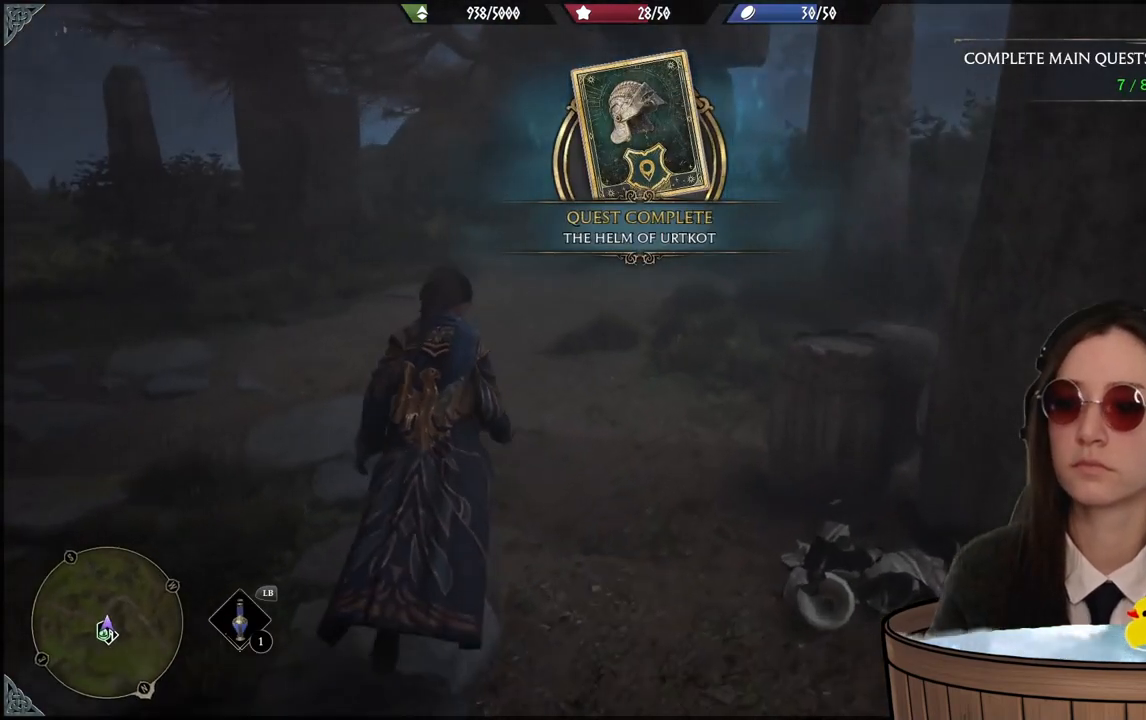
{"buttons": [], "left_stick": "center", "right_stick": "left", "events": [[33, "left_stick", "center"]]}
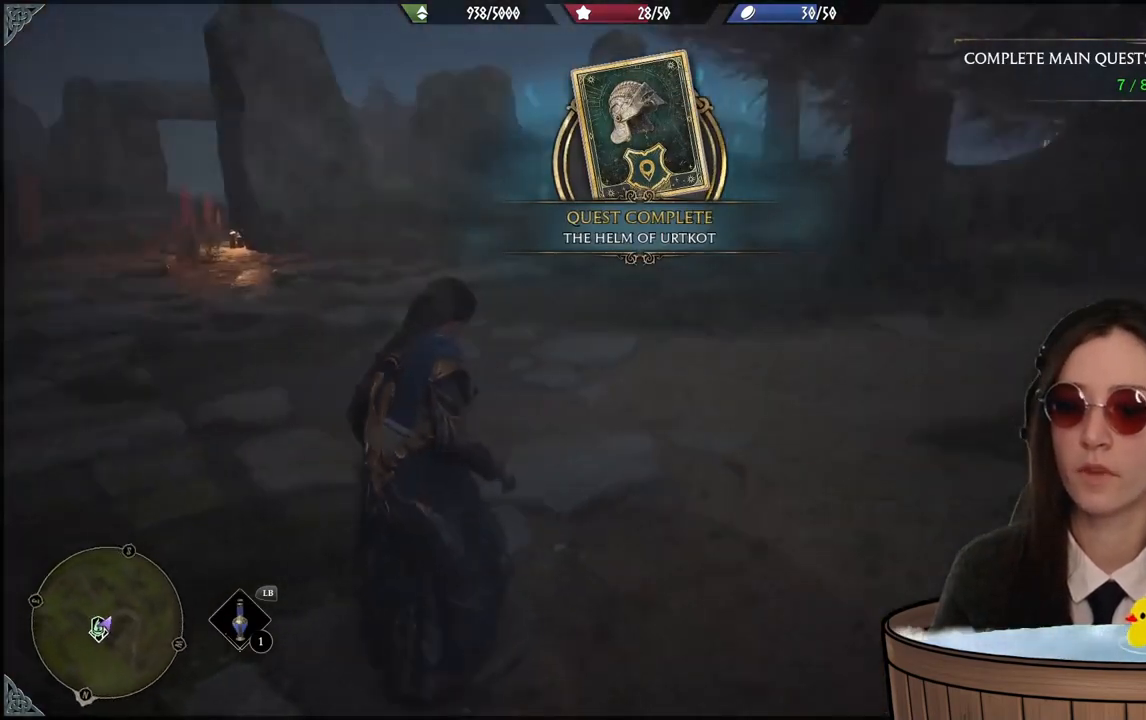
{"buttons": [], "left_stick": "center", "right_stick": "center", "events": [[166, "right_stick", "center"]]}
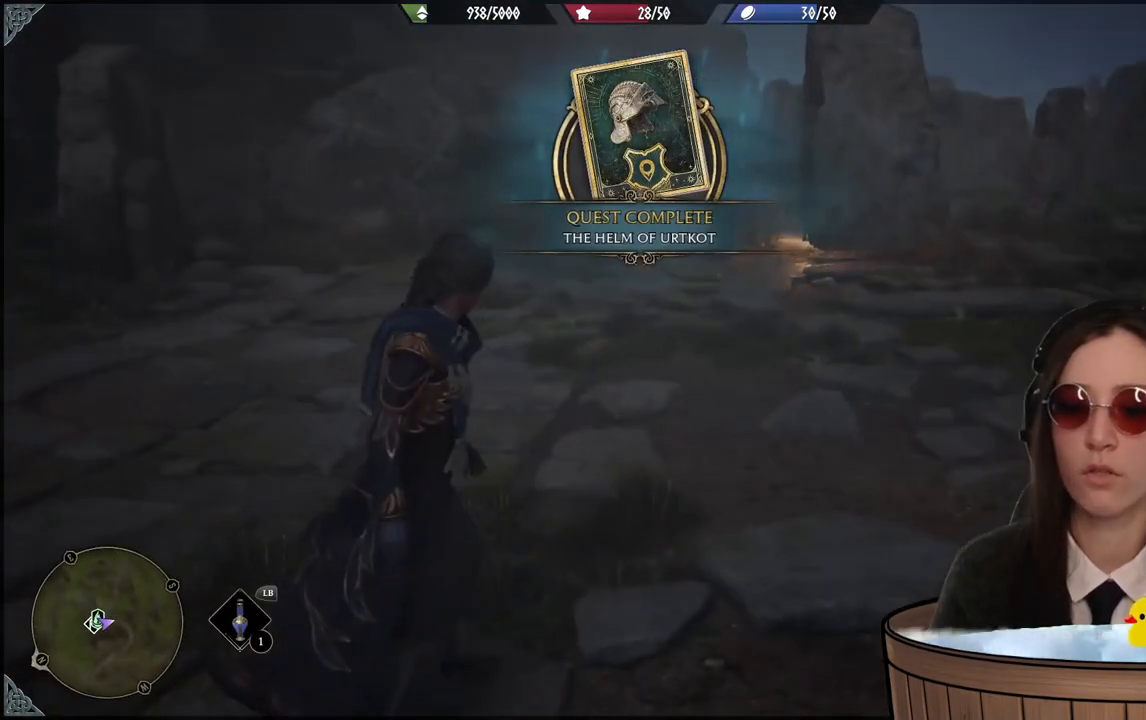
{"buttons": [], "left_stick": "center", "right_stick": "center", "events": []}
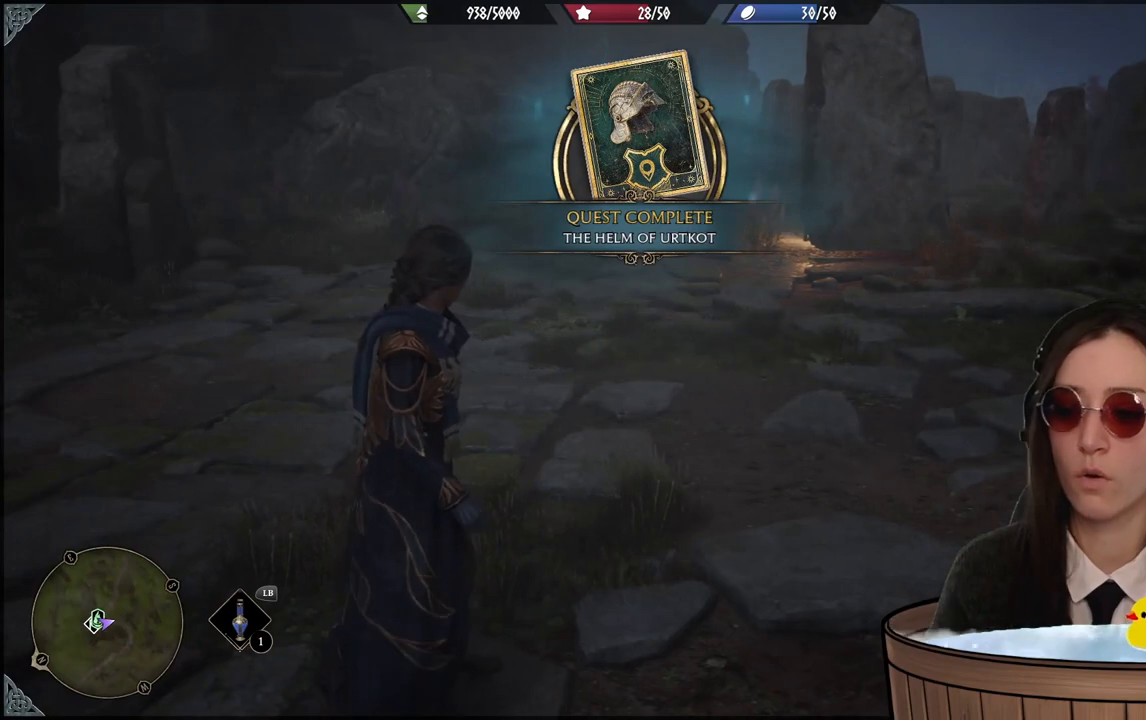
{"buttons": [], "left_stick": "center", "right_stick": "center", "events": []}
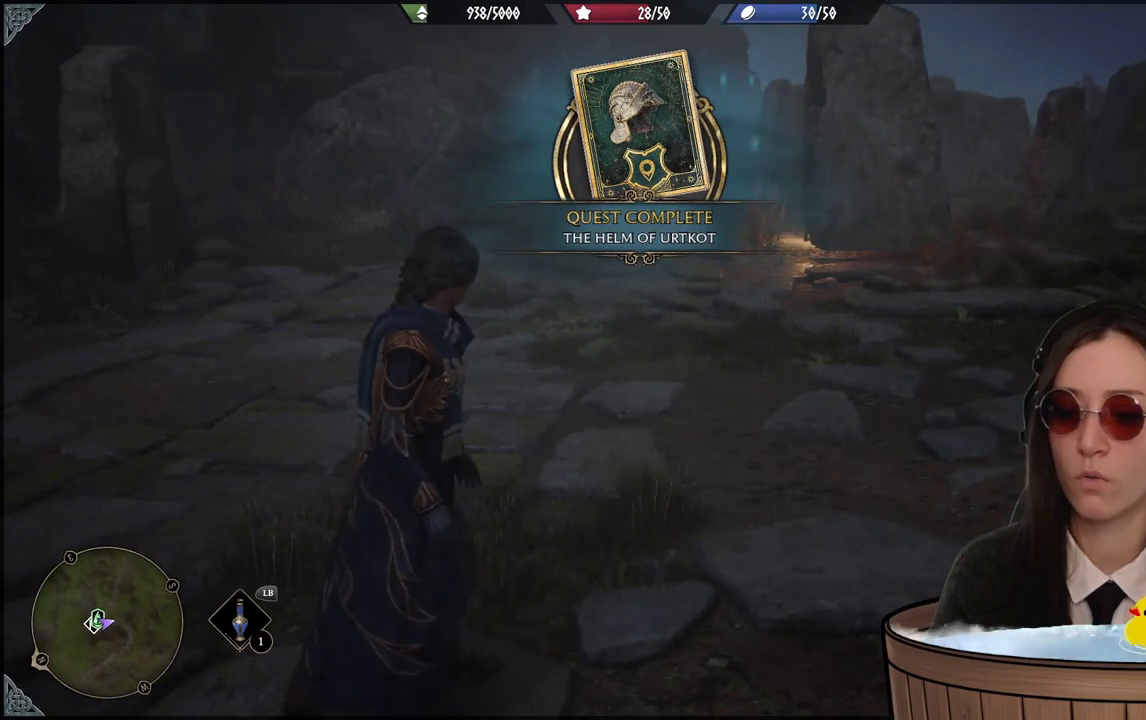
{"buttons": [], "left_stick": "center", "right_stick": "center", "events": []}
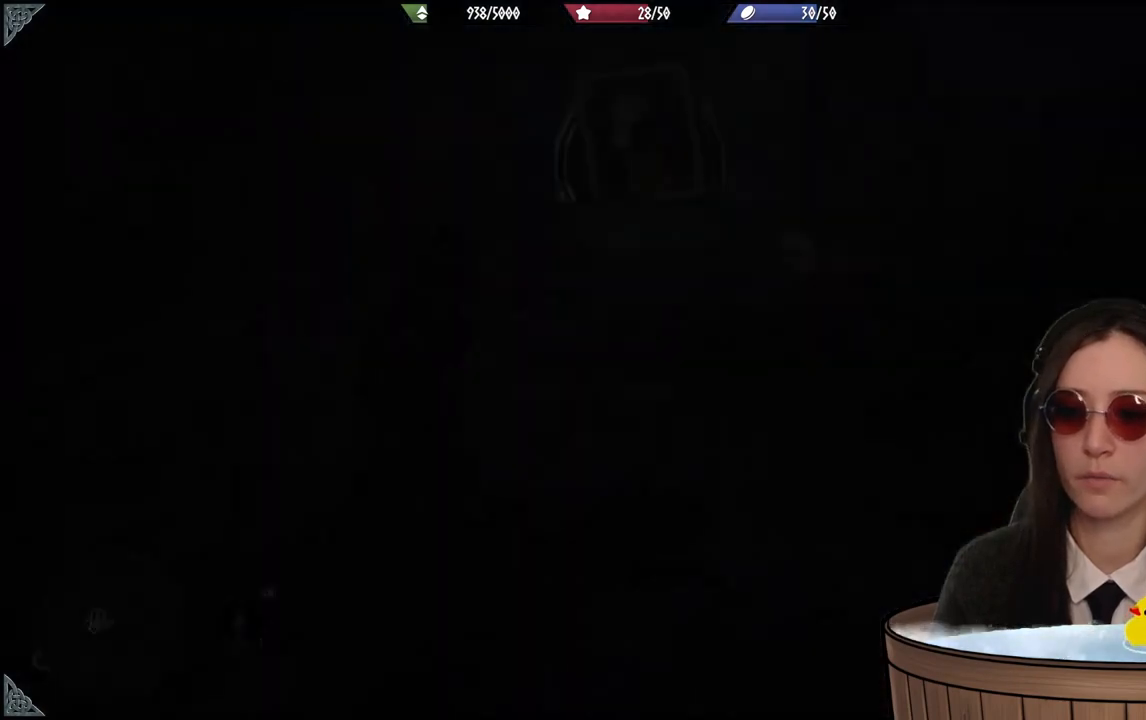
{"buttons": [], "left_stick": "up", "right_stick": "center", "events": [[400, "left_stick", "up"]]}
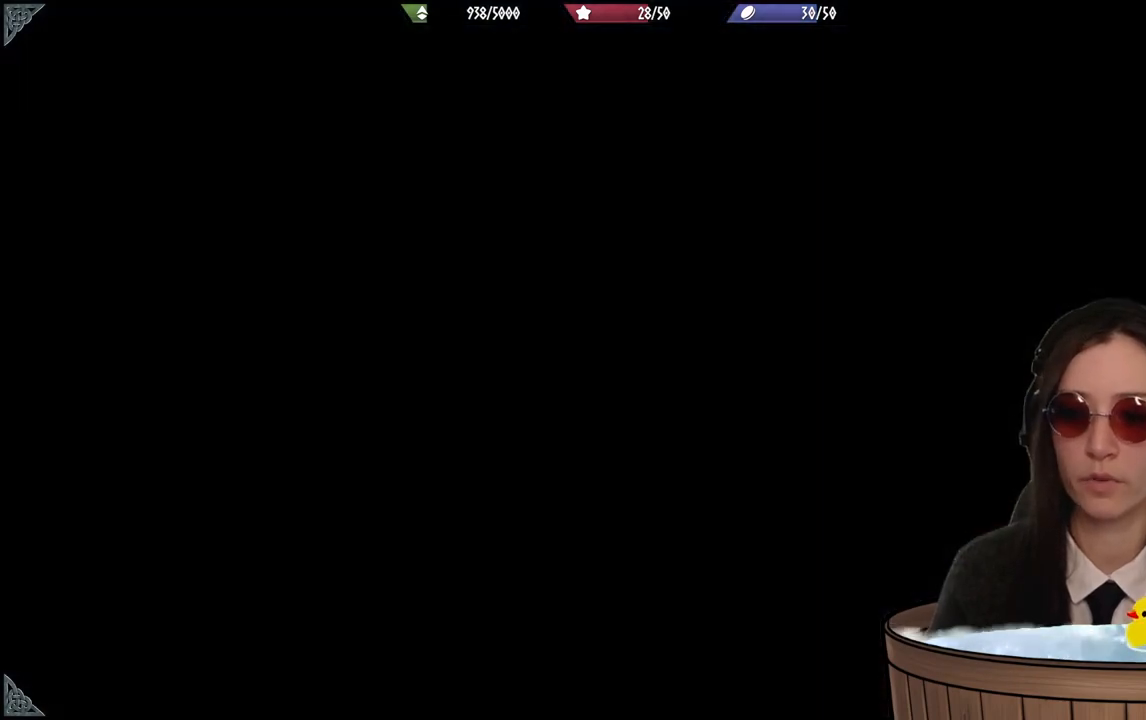
{"buttons": [], "left_stick": "up-right", "right_stick": "center", "events": [[33, "left_stick", "up-left"], [300, "left_stick", "up-right"]]}
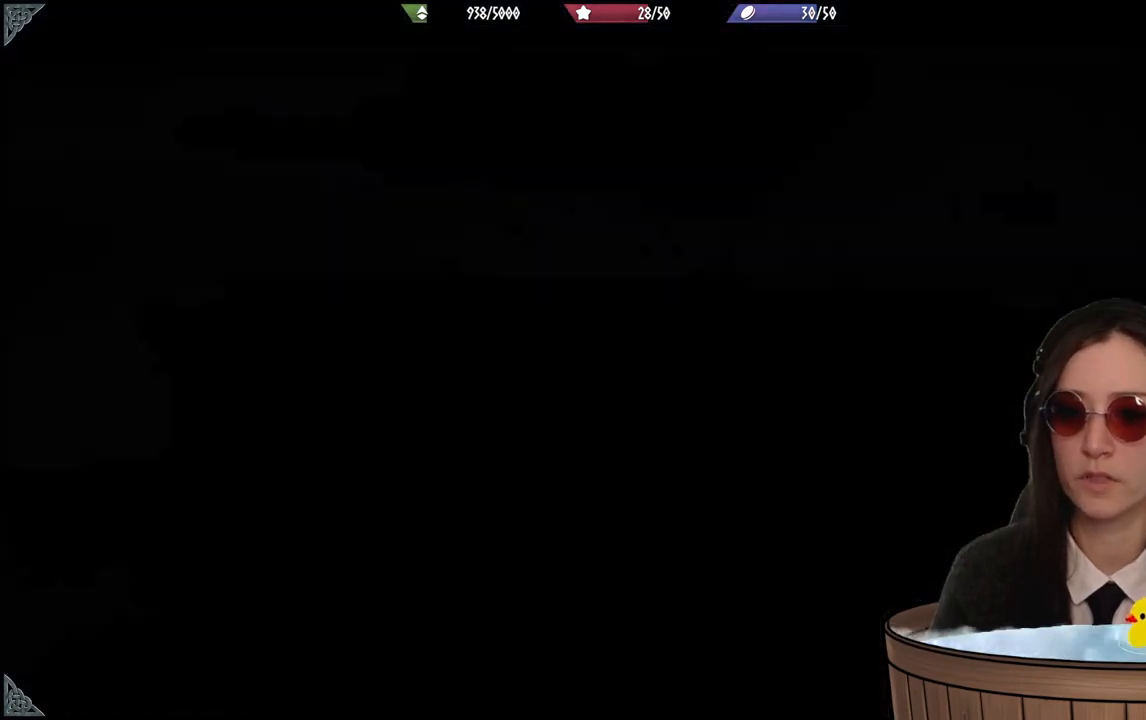
{"buttons": [], "left_stick": "down-left", "right_stick": "center", "events": [[66, "left_stick", "up"], [266, "left_stick", "center"], [400, "left_stick", "down-left"]]}
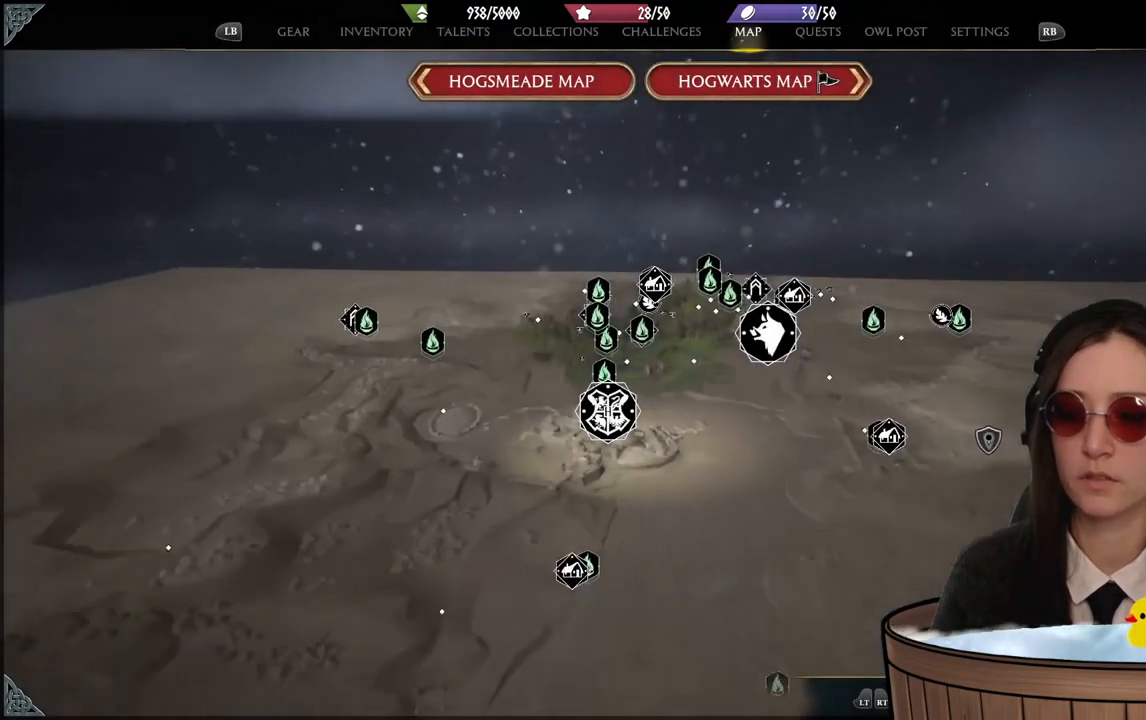
{"buttons": [], "left_stick": "up-left", "right_stick": "left", "events": [[300, "right_stick", "left"], [334, "left_stick", "left"], [467, "left_stick", "up-left"]]}
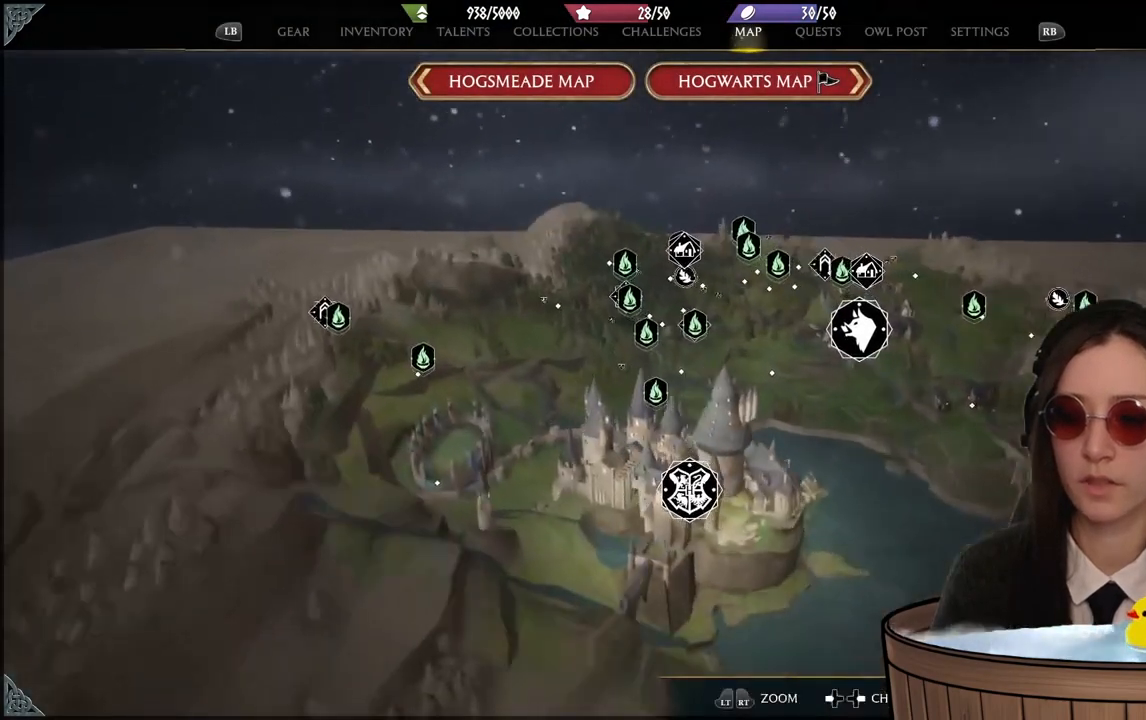
{"buttons": [], "left_stick": "center", "right_stick": "center", "events": [[133, "right_stick", "down-left"], [400, "right_stick", "center"], [467, "left_stick", "center"]]}
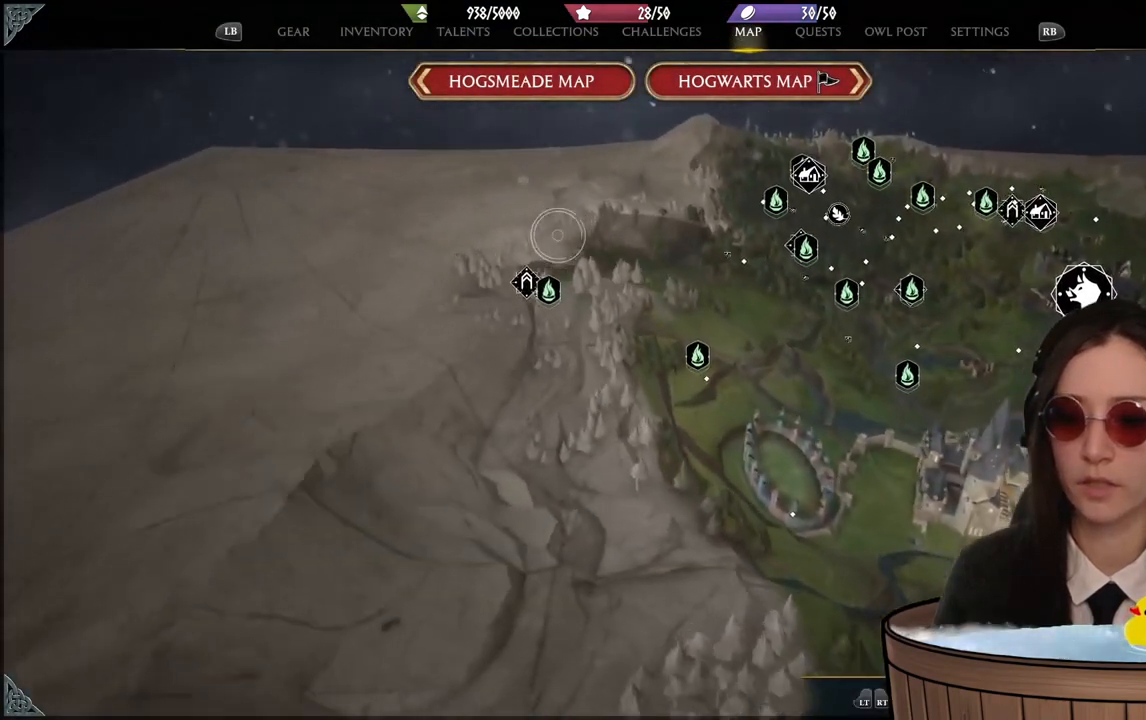
{"buttons": [], "left_stick": "center", "right_stick": "center", "events": [[67, "left_stick", "down-left"], [234, "left_stick", "center"]]}
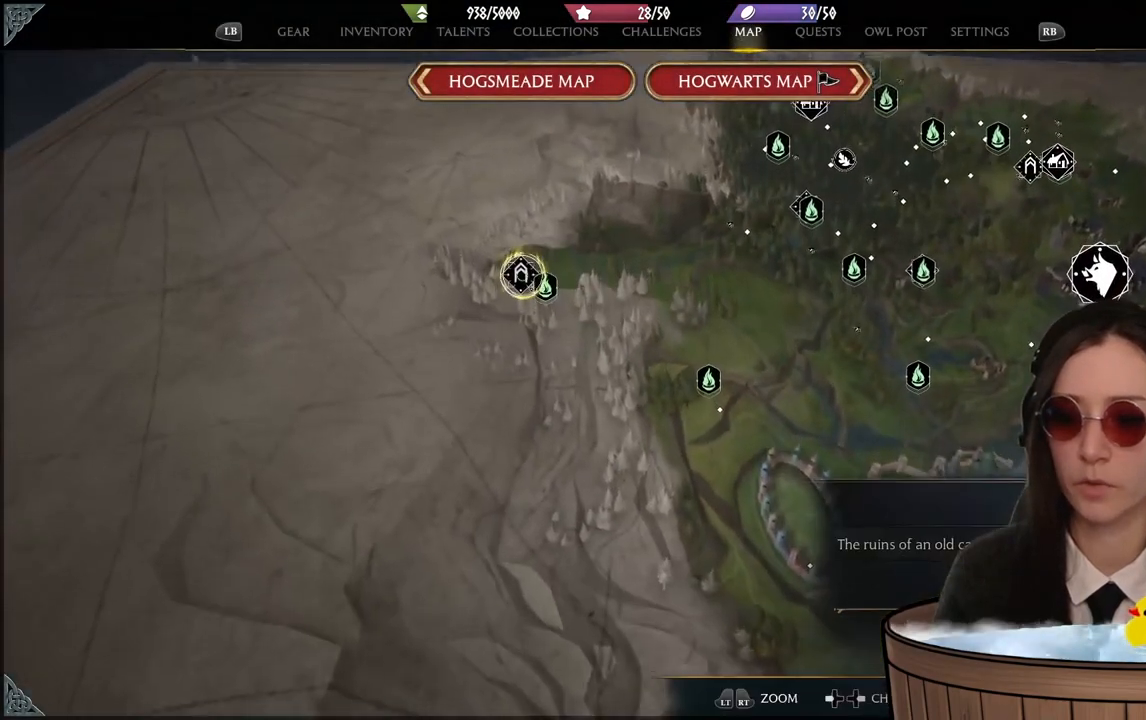
{"buttons": [], "left_stick": "left", "right_stick": "center", "events": [[500, "left_stick", "left"]]}
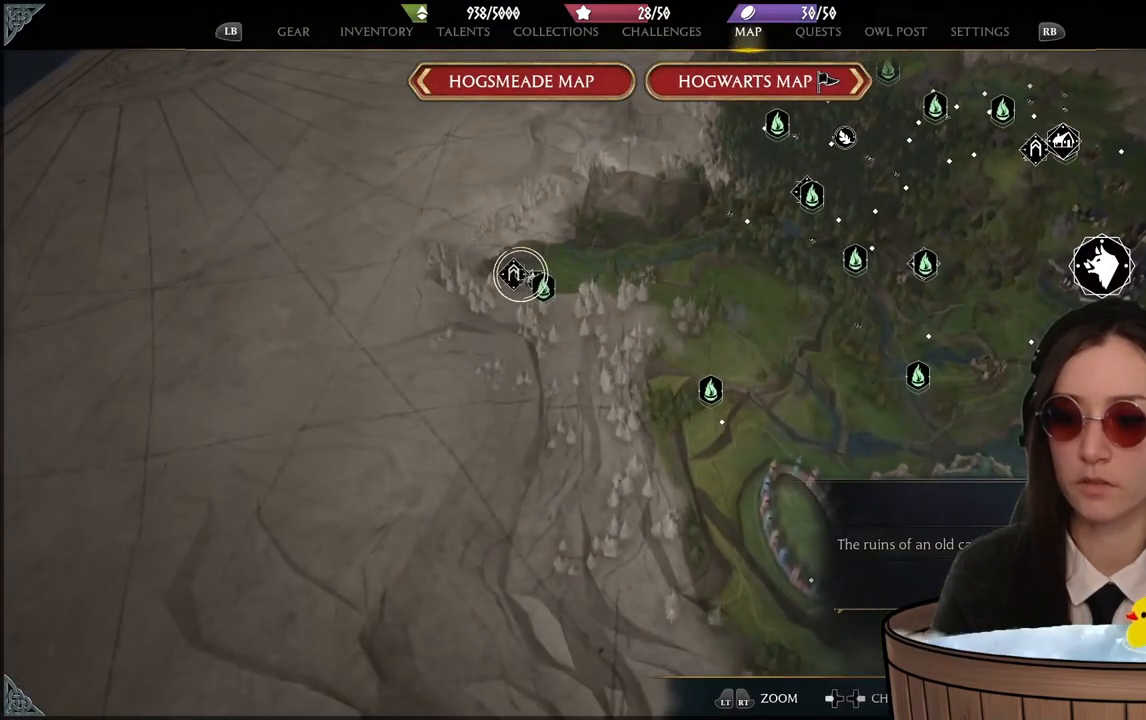
{"buttons": [], "left_stick": "center", "right_stick": "center", "events": [[134, "left_stick", "center"]]}
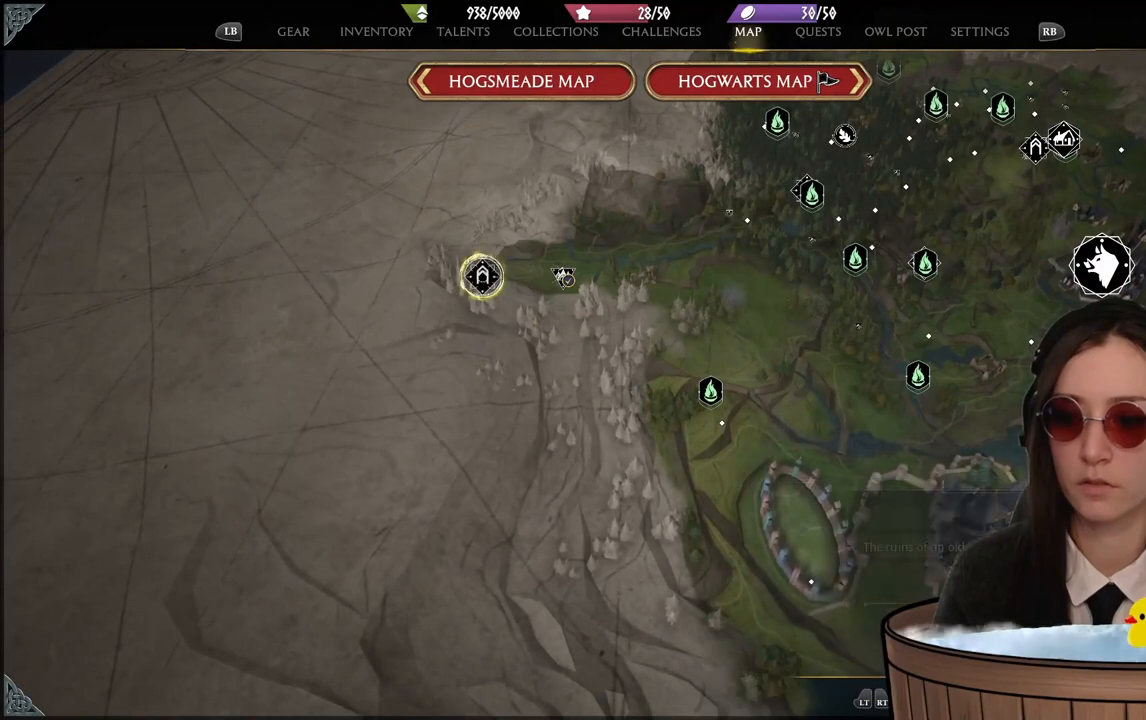
{"buttons": [], "left_stick": "center", "right_stick": "center", "events": [[166, "A", "down"], [266, "A", "up"]]}
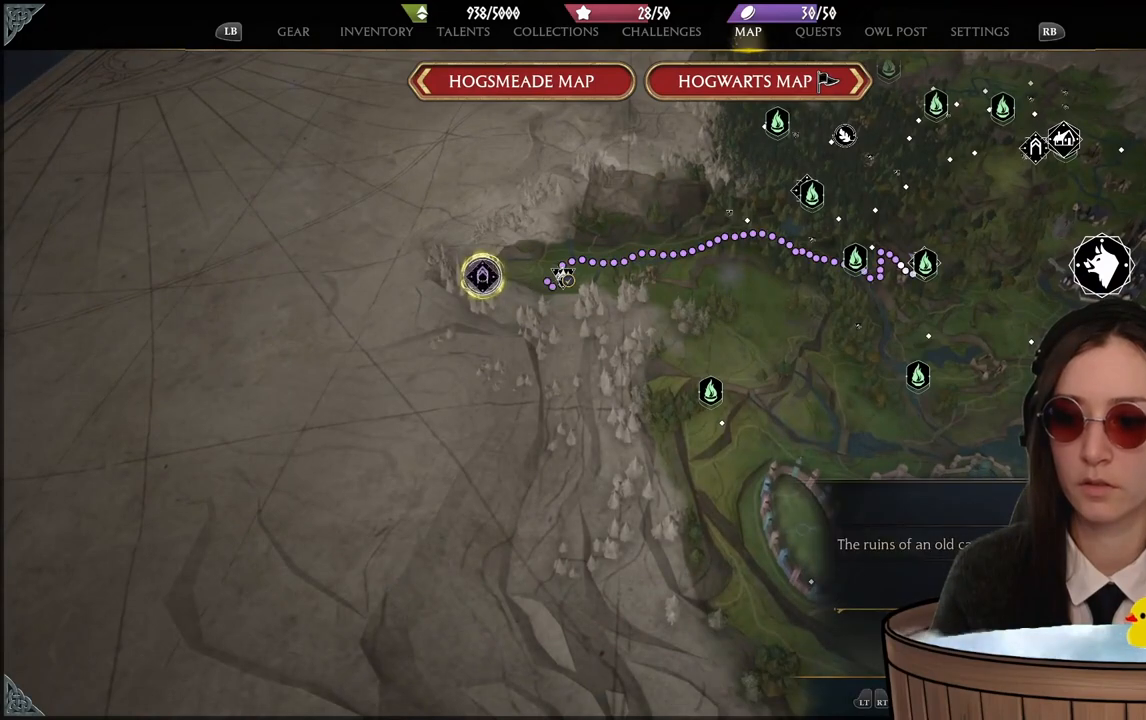
{"buttons": [], "left_stick": "center", "right_stick": "center", "events": [[33, "left_stick", "down-right"], [234, "left_stick", "center"]]}
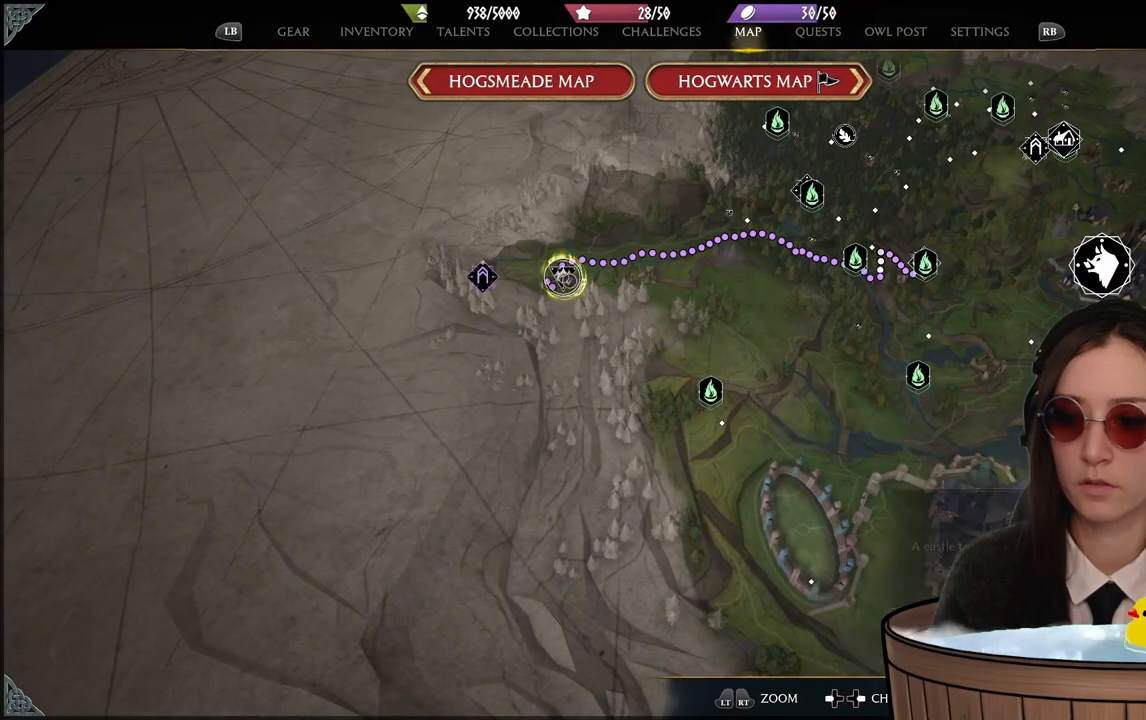
{"buttons": [], "left_stick": "center", "right_stick": "center", "events": []}
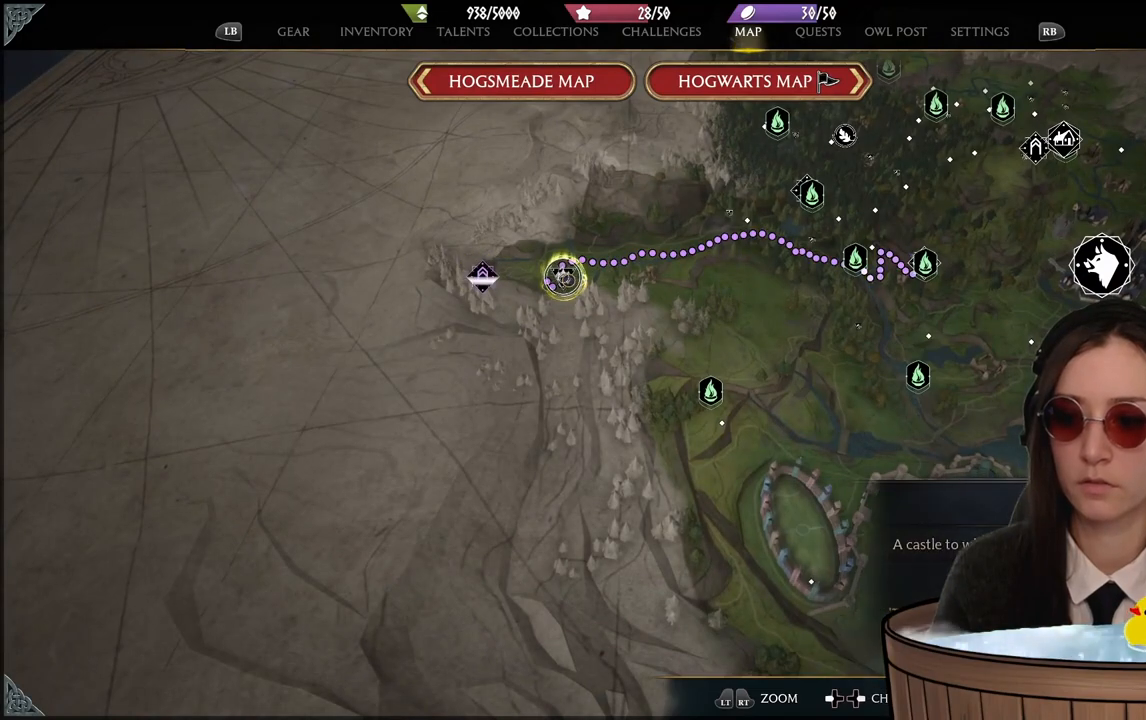
{"buttons": [], "left_stick": "up-left", "right_stick": "center", "events": [[33, "right_stick", "down"], [367, "right_stick", "center"], [467, "left_stick", "up-left"]]}
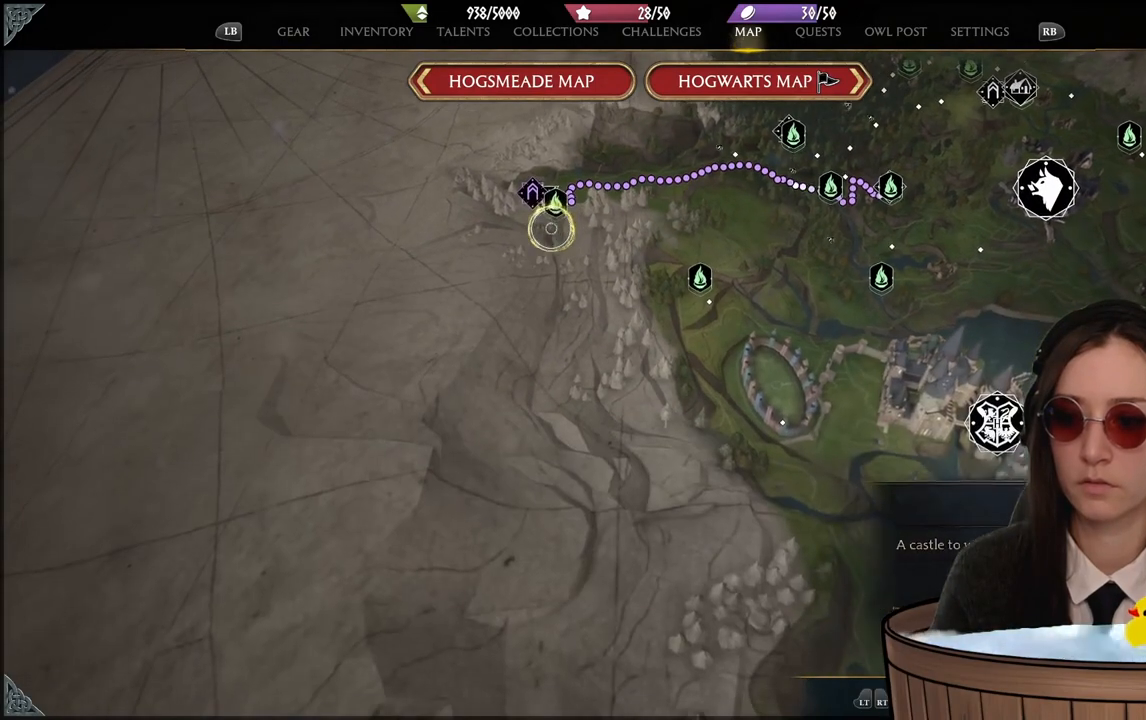
{"buttons": [], "left_stick": "center", "right_stick": "center", "events": [[100, "left_stick", "center"], [300, "left_stick", "up"], [400, "left_stick", "center"]]}